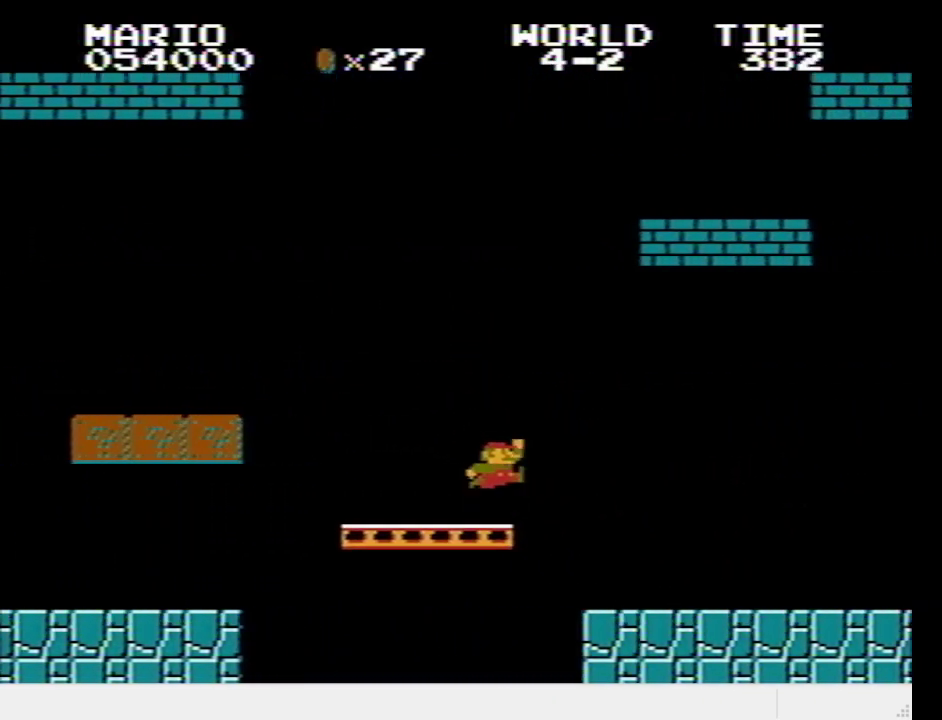
Gameplay with a controller (PlayStation layout); each line is a JSON object with the inputs held at the frame after it. "events" lists button and stick changes between this image and that frame as [ms after this image, input, new state], when the widget could be followed in between. Not read: L3 R3 left_stick right_stick.
{"buttons": ["SQUARE", "DPAD_RIGHT"], "events": [[417, "CROSS", "up"]]}
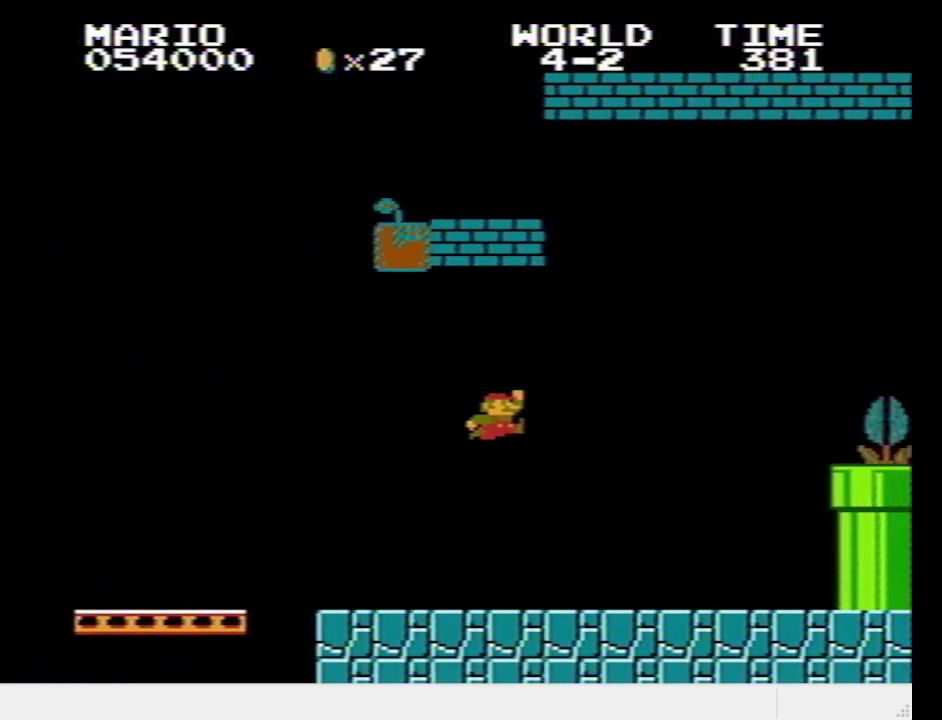
{"buttons": ["CROSS", "SQUARE", "DPAD_RIGHT"], "events": [[417, "CROSS", "down"]]}
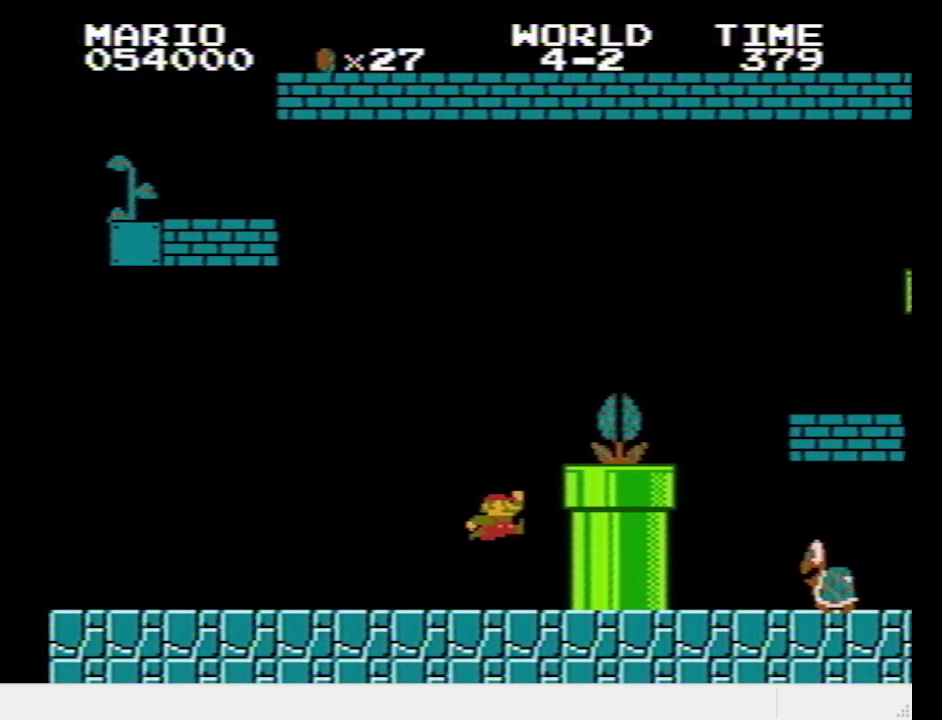
{"buttons": ["SQUARE", "DPAD_RIGHT"], "events": [[483, "CROSS", "up"]]}
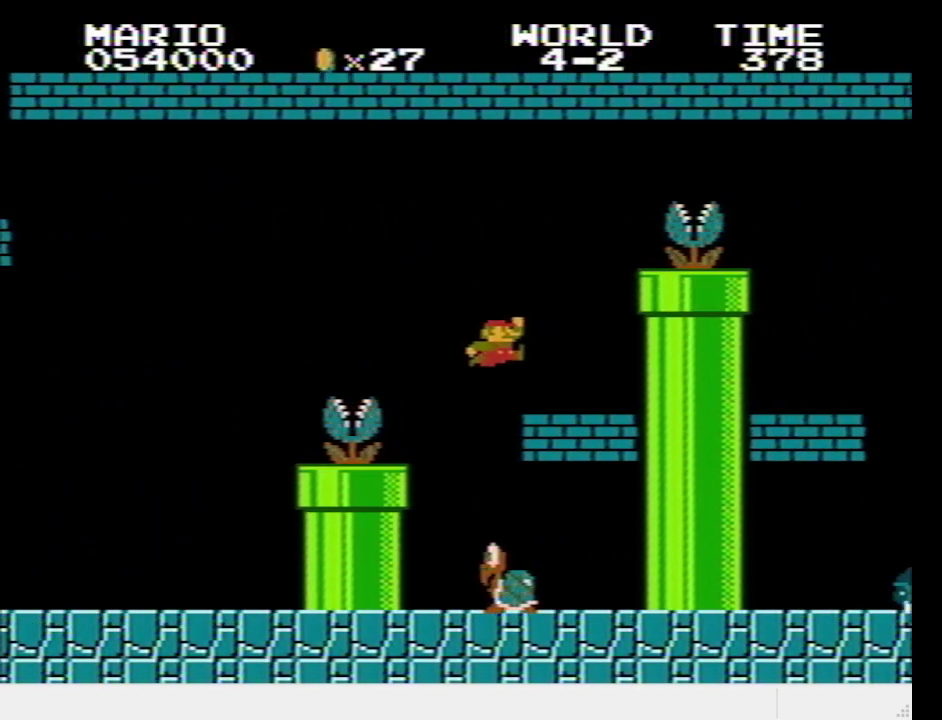
{"buttons": ["CROSS", "SQUARE", "DPAD_RIGHT"], "events": [[100, "DPAD_RIGHT", "up"], [117, "DPAD_LEFT", "down"], [150, "DPAD_UP", "down"], [183, "CROSS", "down"], [183, "DPAD_LEFT", "up"], [200, "DPAD_RIGHT", "down"], [217, "DPAD_UP", "up"]]}
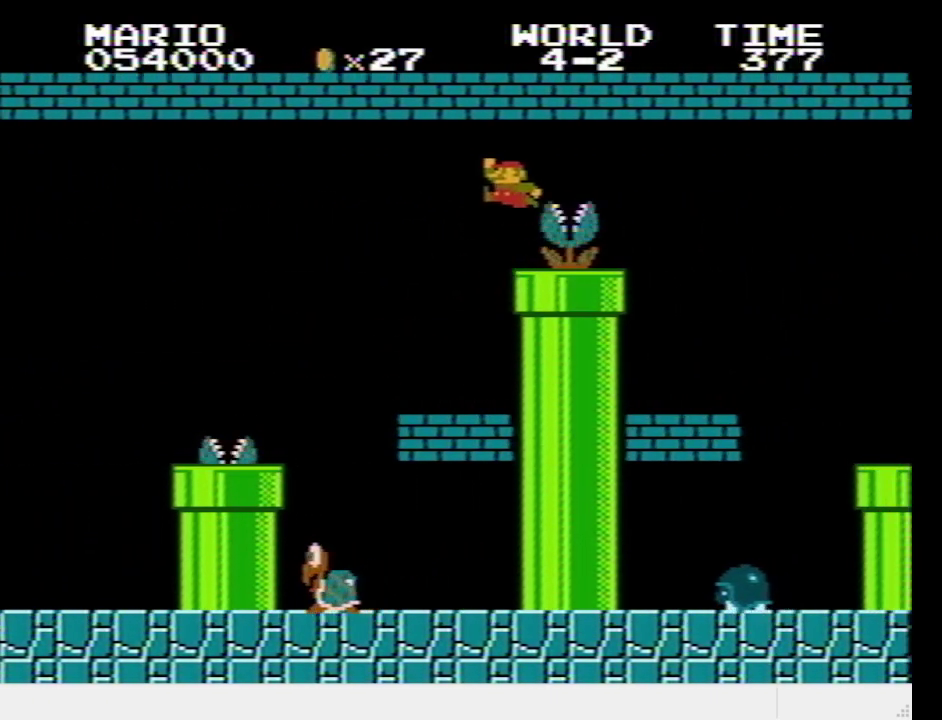
{"buttons": ["SQUARE", "DPAD_LEFT"], "events": [[133, "CROSS", "up"], [450, "DPAD_RIGHT", "up"], [467, "DPAD_LEFT", "down"]]}
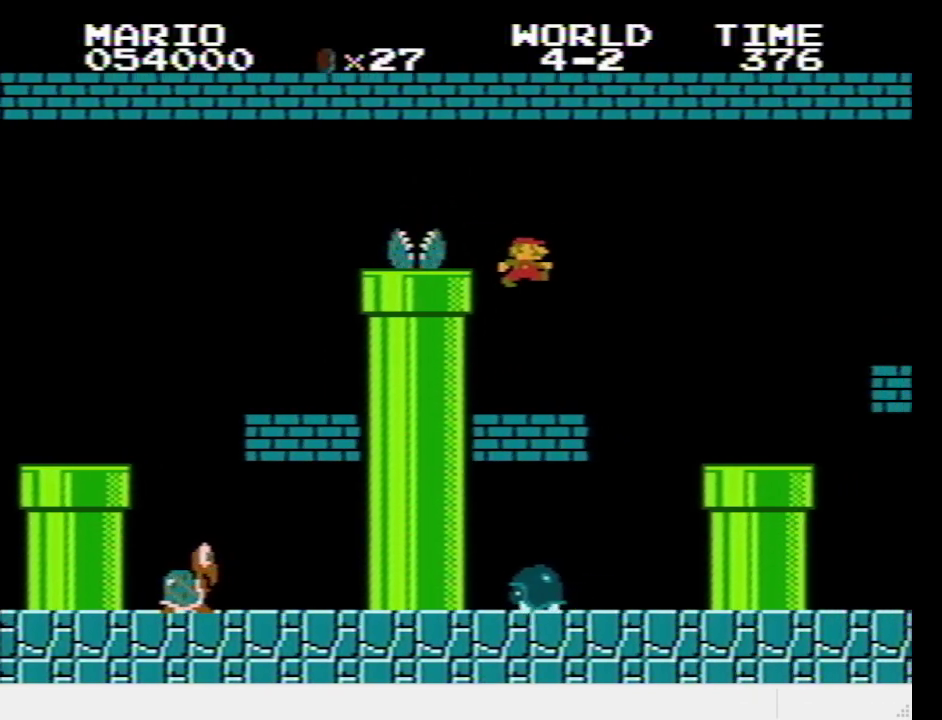
{"buttons": ["SQUARE", "DPAD_LEFT"], "events": [[83, "DPAD_LEFT", "up"], [217, "CROSS", "down"], [333, "CROSS", "up"], [467, "DPAD_LEFT", "down"]]}
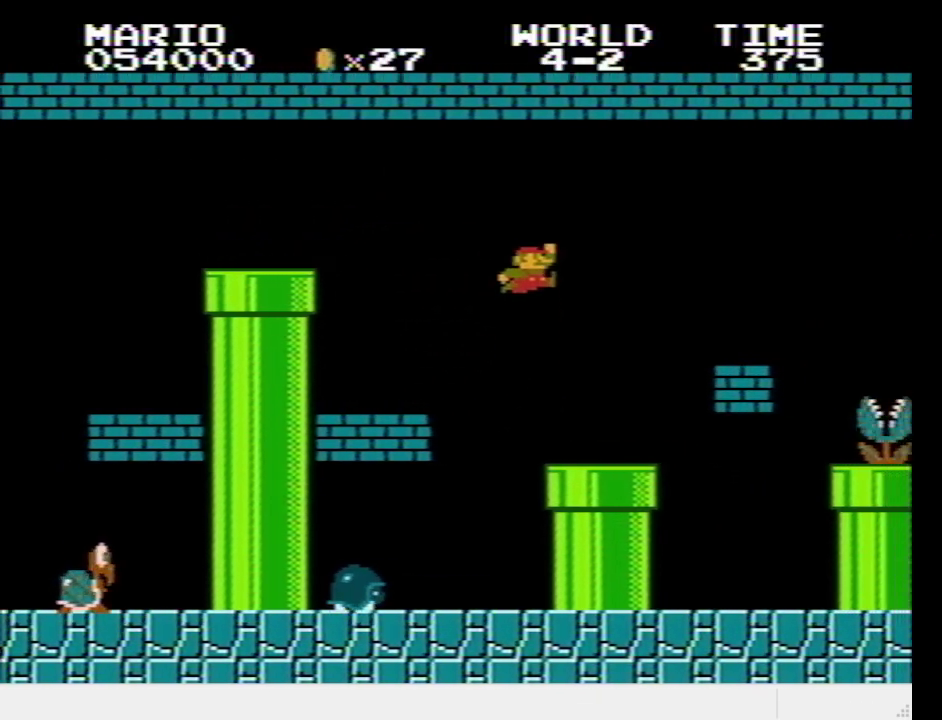
{"buttons": ["SQUARE", "DPAD_DOWN"], "events": [[100, "DPAD_LEFT", "up"], [183, "DPAD_LEFT", "down"], [400, "DPAD_LEFT", "up"], [450, "DPAD_DOWN", "down"]]}
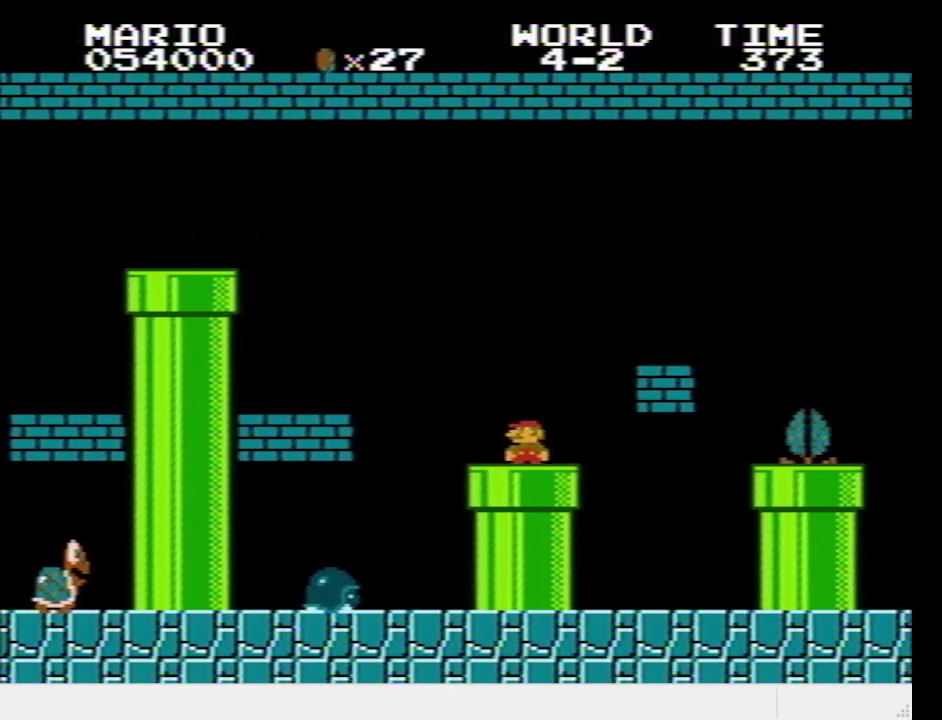
{"buttons": ["SQUARE", "DPAD_RIGHT"], "events": [[67, "DPAD_DOWN", "up"], [217, "DPAD_RIGHT", "down"]]}
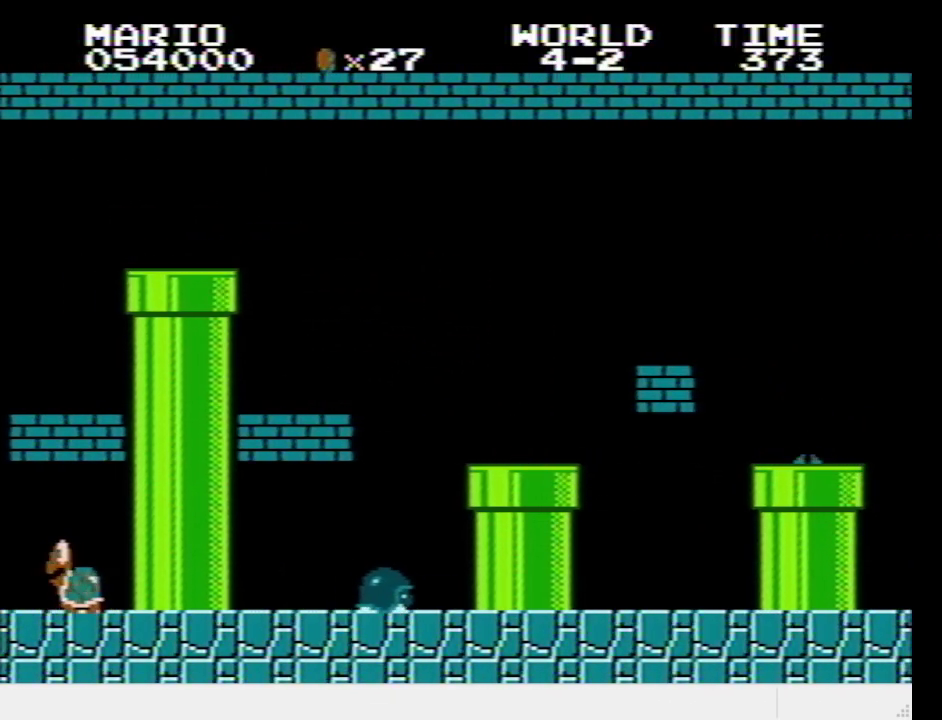
{"buttons": ["SQUARE", "DPAD_RIGHT"], "events": []}
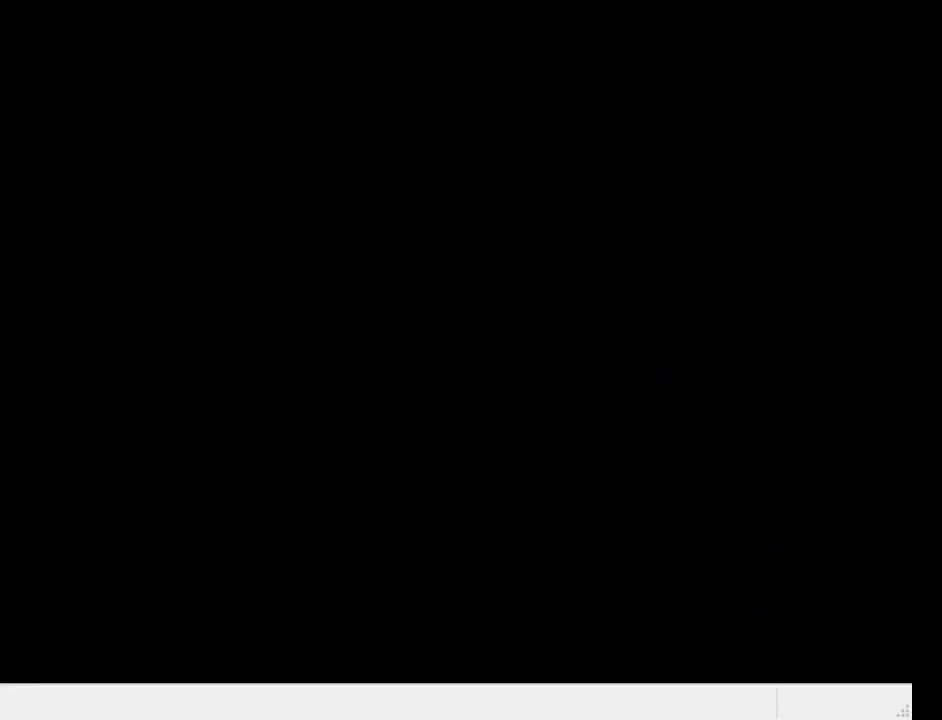
{"buttons": ["SQUARE", "DPAD_RIGHT"], "events": []}
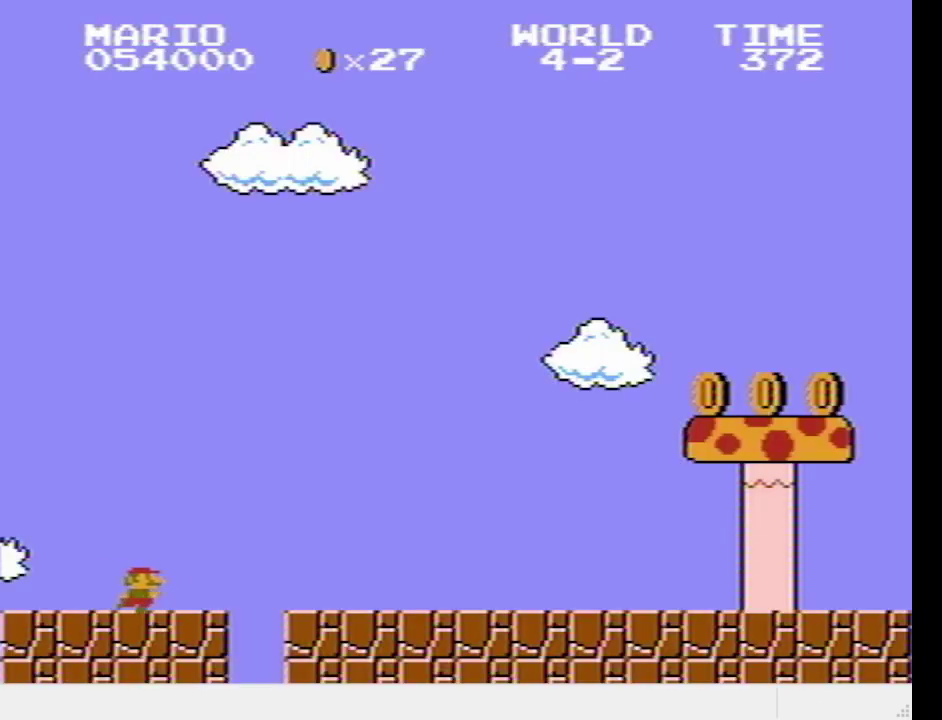
{"buttons": ["SQUARE", "DPAD_RIGHT"], "events": []}
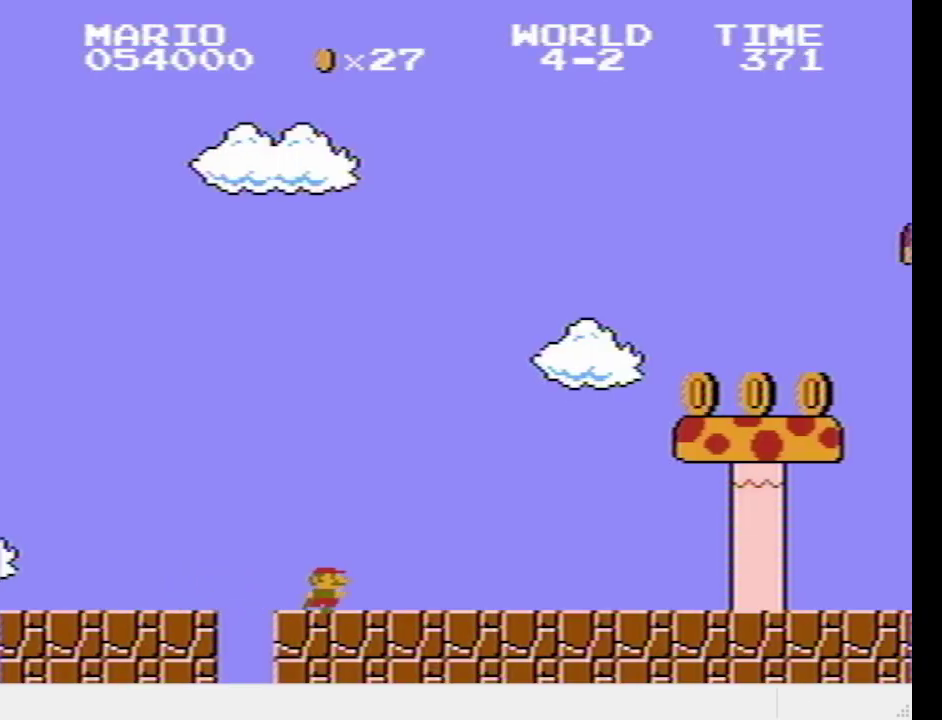
{"buttons": ["SQUARE", "DPAD_RIGHT"], "events": []}
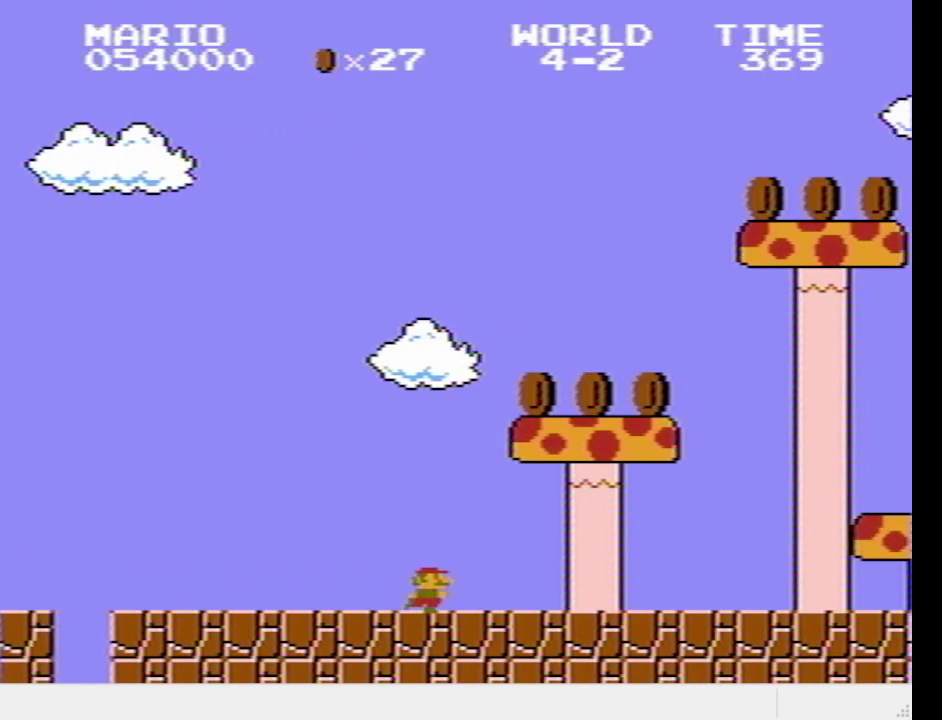
{"buttons": ["SQUARE", "DPAD_RIGHT"], "events": [[200, "CROSS", "down"], [350, "CROSS", "up"]]}
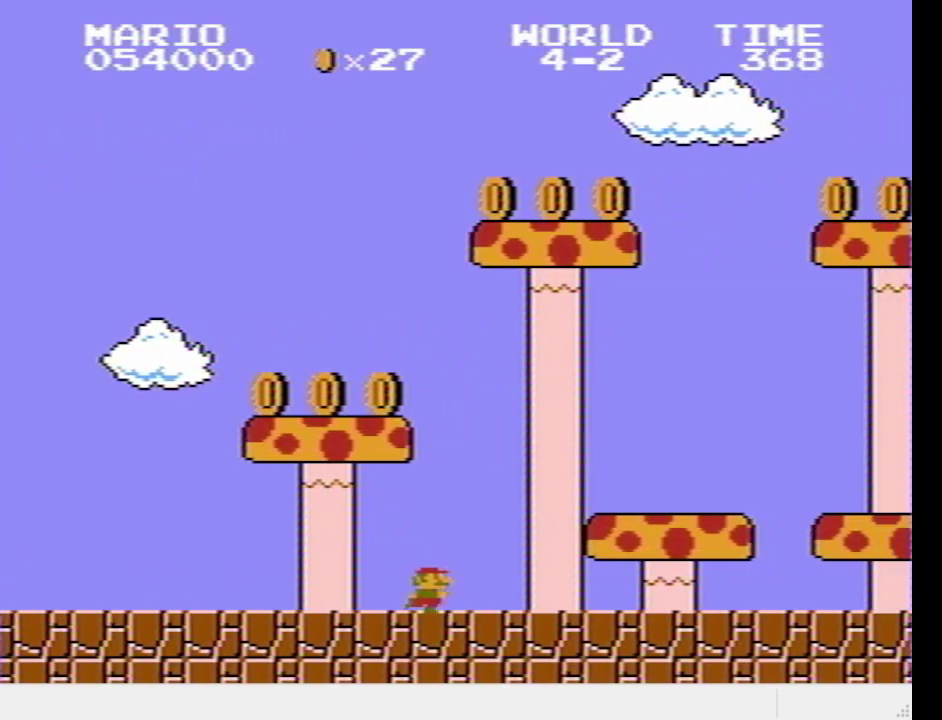
{"buttons": ["SQUARE", "DPAD_RIGHT"], "events": [[383, "CROSS", "down"], [450, "CROSS", "up"]]}
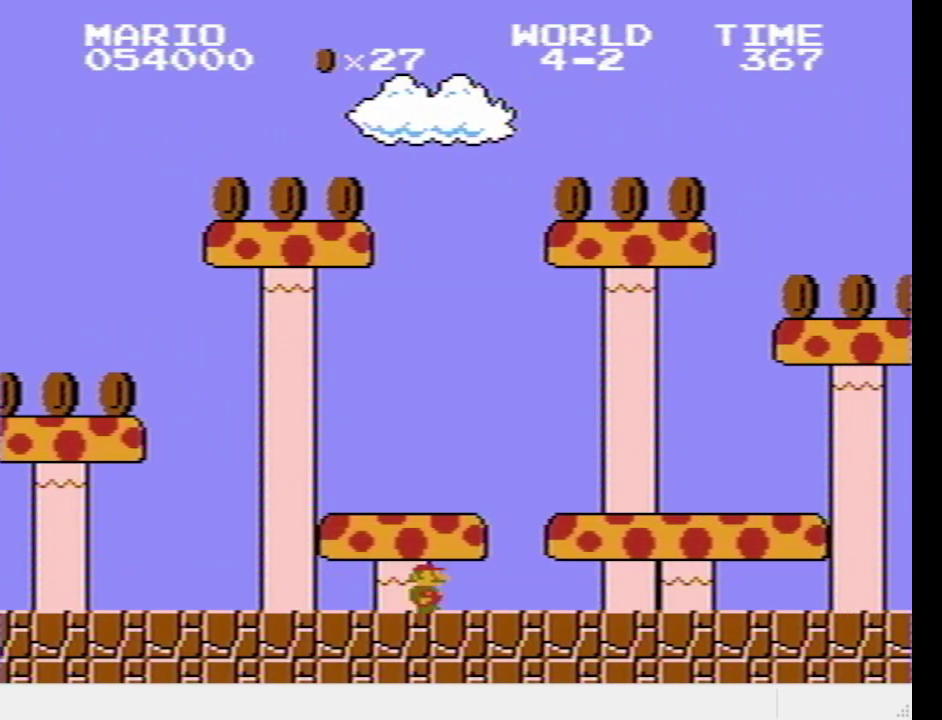
{"buttons": ["CROSS", "SQUARE", "DPAD_RIGHT"], "events": [[33, "CROSS", "down"], [100, "CROSS", "up"], [317, "CROSS", "down"], [383, "CROSS", "up"], [467, "CROSS", "down"]]}
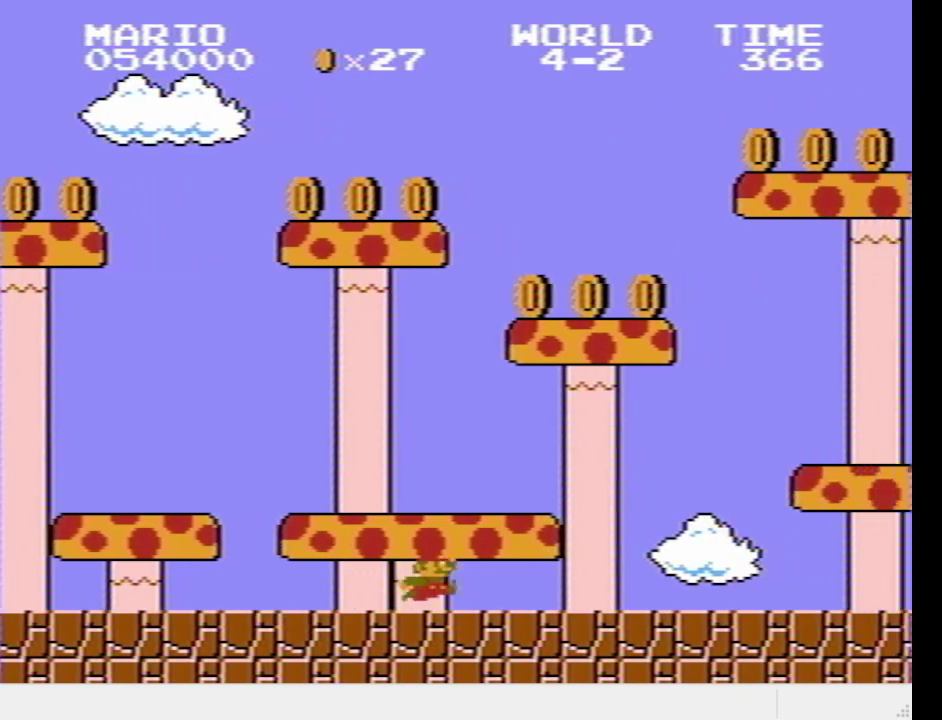
{"buttons": ["SQUARE", "DPAD_RIGHT"], "events": [[50, "CROSS", "up"], [117, "CROSS", "down"], [200, "CROSS", "up"]]}
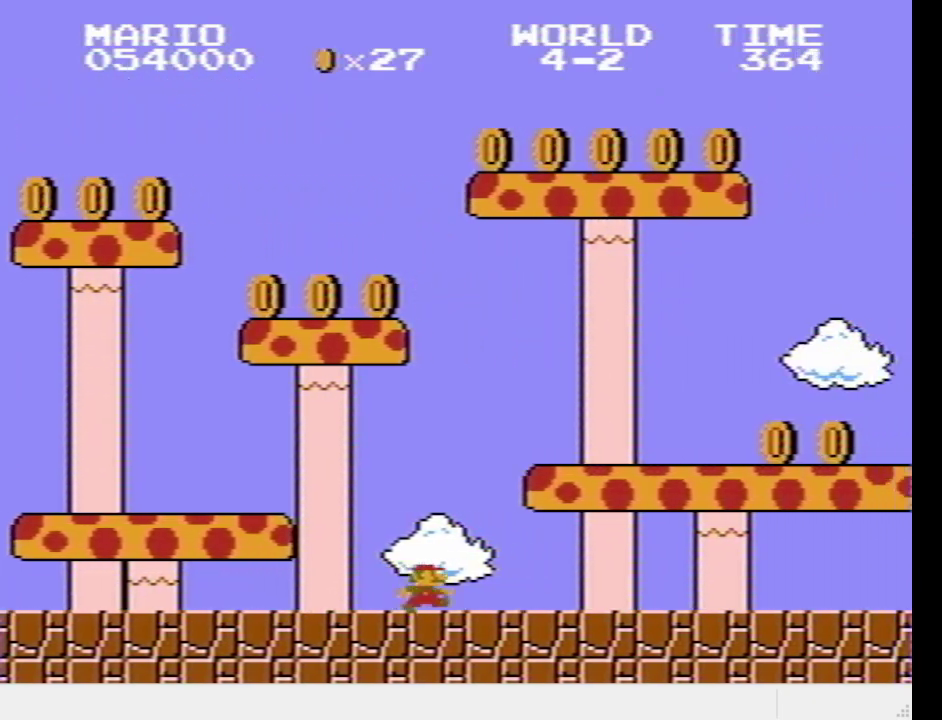
{"buttons": ["SQUARE", "DPAD_RIGHT"], "events": [[183, "CROSS", "down"], [283, "CROSS", "up"], [400, "CROSS", "down"], [500, "CROSS", "up"]]}
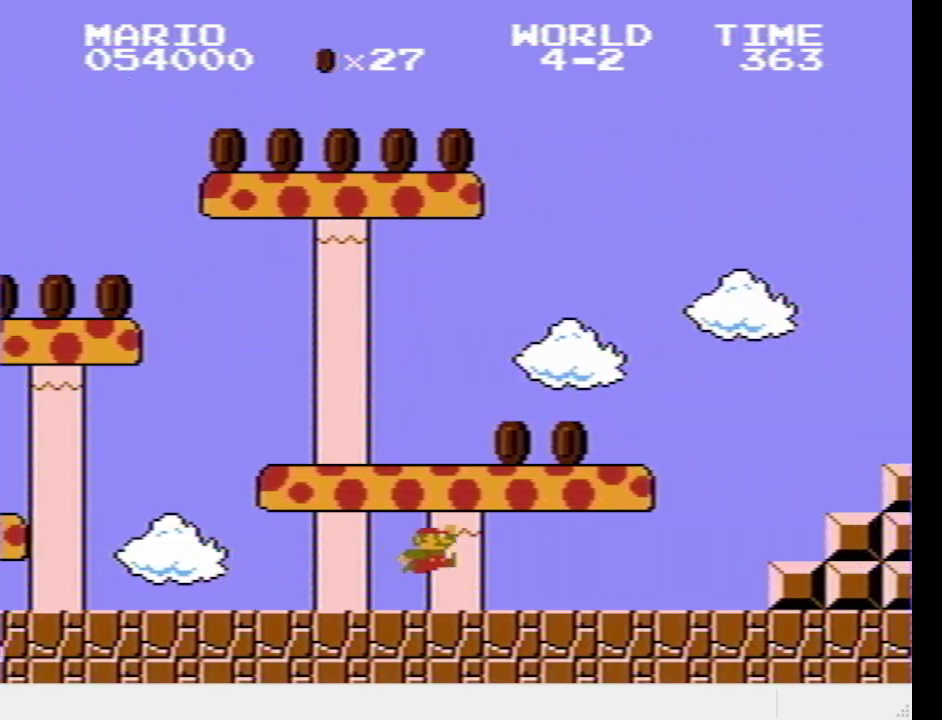
{"buttons": ["SQUARE", "DPAD_RIGHT"], "events": [[100, "CROSS", "down"], [183, "CROSS", "up"], [300, "CROSS", "down"], [417, "CROSS", "up"]]}
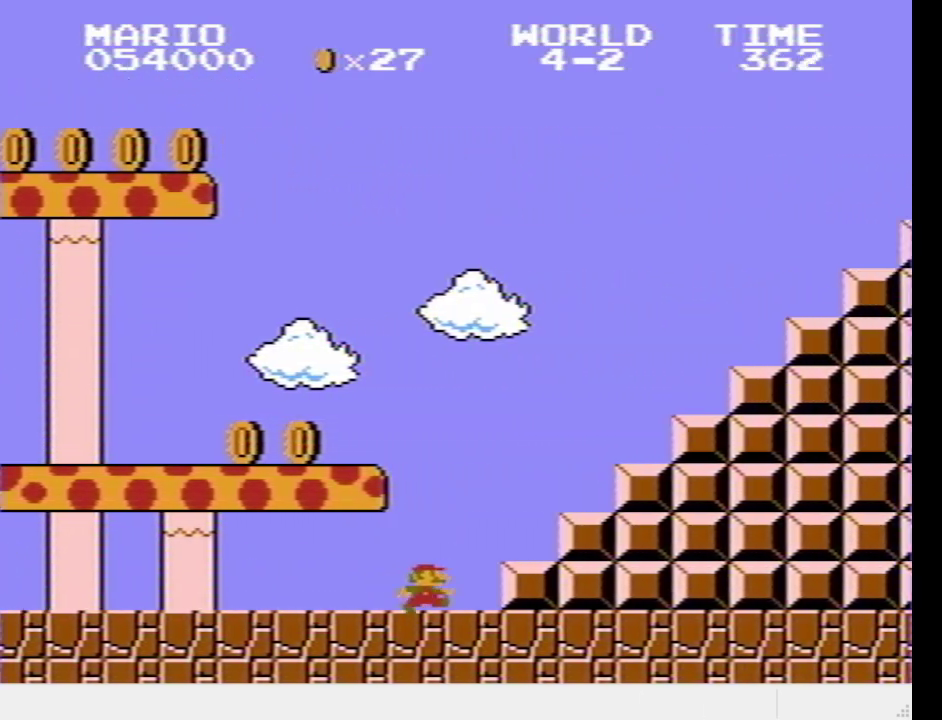
{"buttons": ["SQUARE", "DPAD_RIGHT"], "events": [[33, "CROSS", "down"], [500, "CROSS", "up"]]}
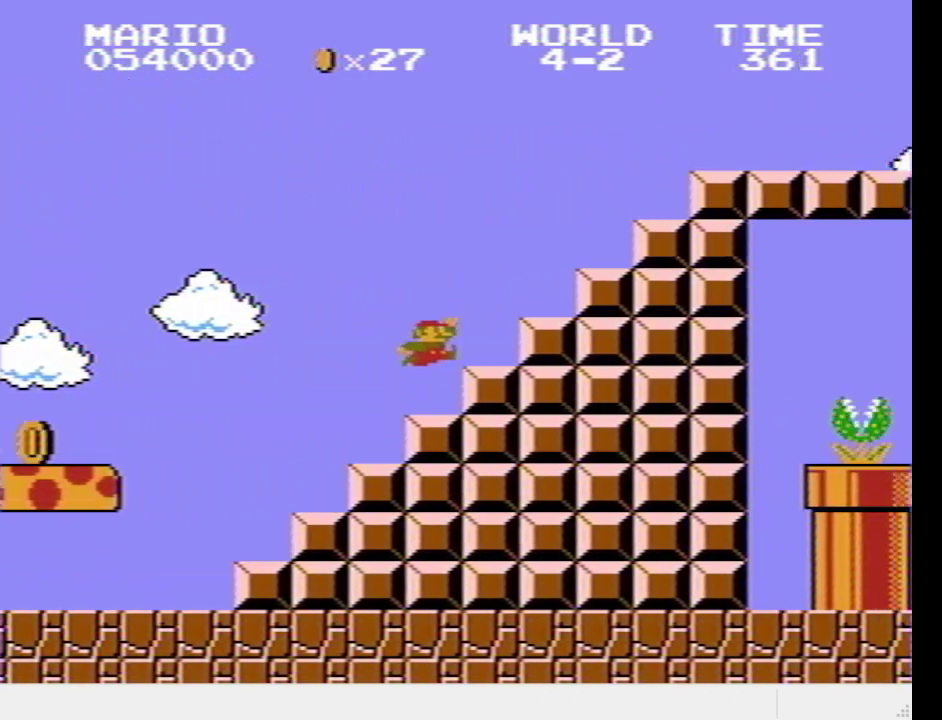
{"buttons": ["SQUARE", "DPAD_RIGHT"], "events": [[117, "CROSS", "down"], [467, "CROSS", "up"]]}
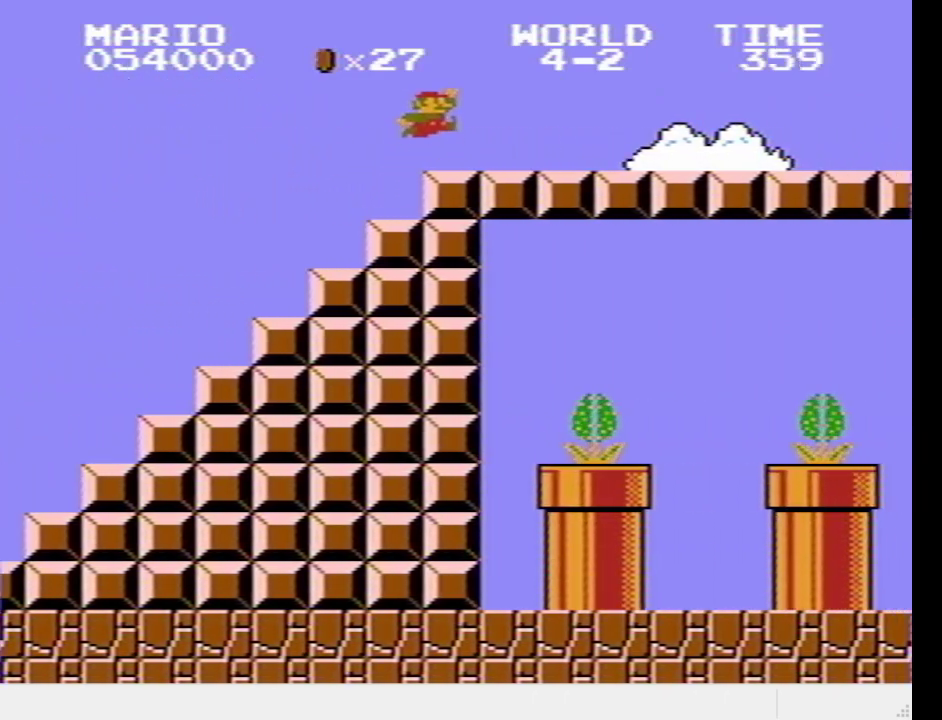
{"buttons": ["SQUARE", "DPAD_RIGHT"], "events": []}
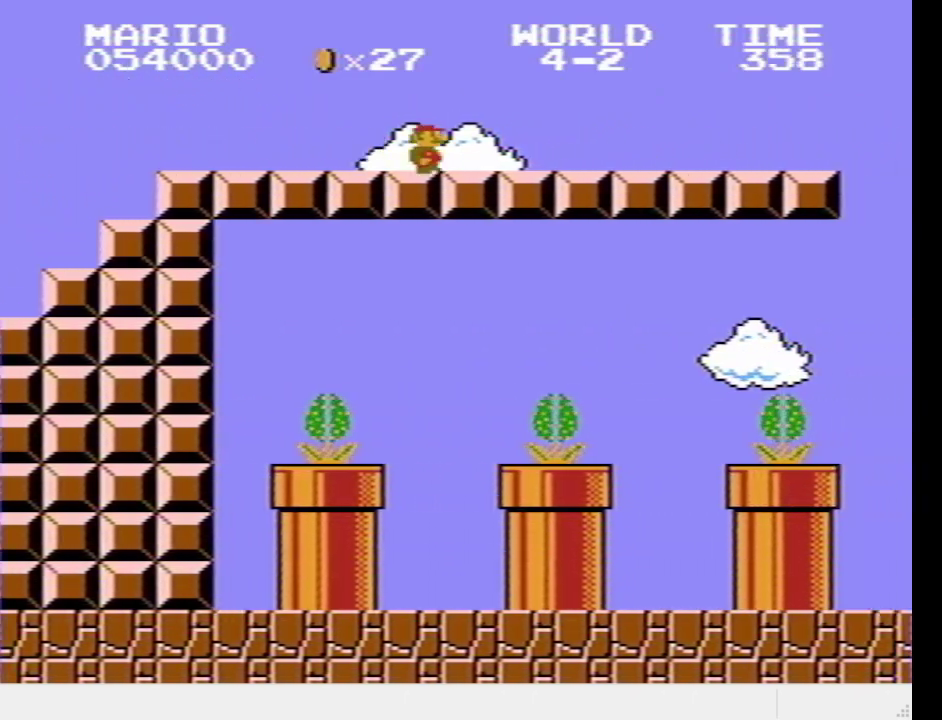
{"buttons": ["SQUARE", "DPAD_RIGHT"], "events": []}
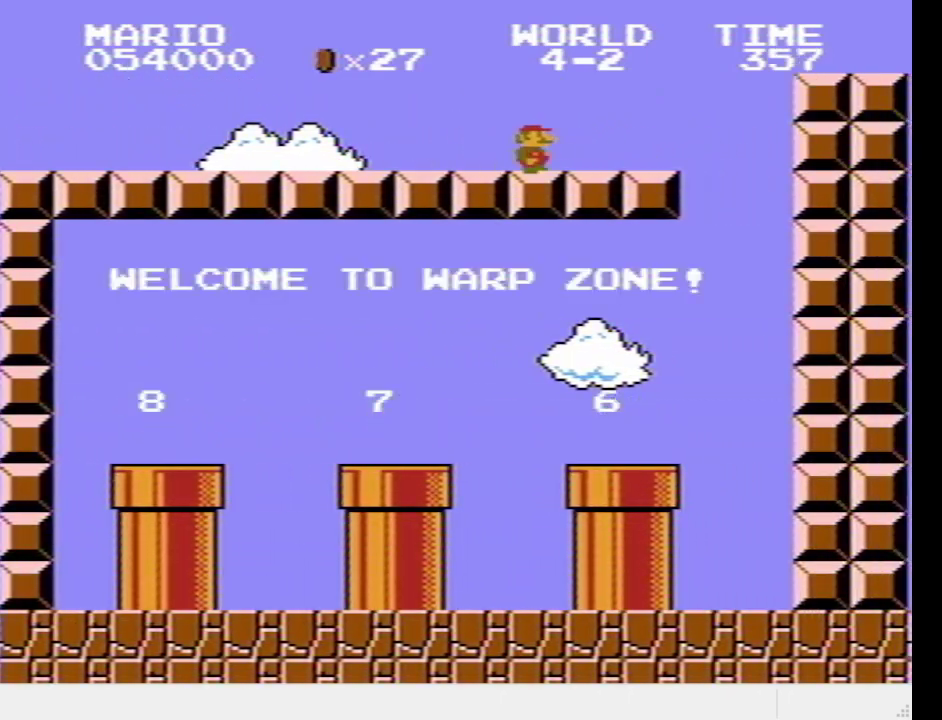
{"buttons": ["SQUARE", "DPAD_LEFT"], "events": [[100, "CROSS", "down"], [183, "CROSS", "up"], [300, "DPAD_RIGHT", "up"], [383, "DPAD_LEFT", "down"]]}
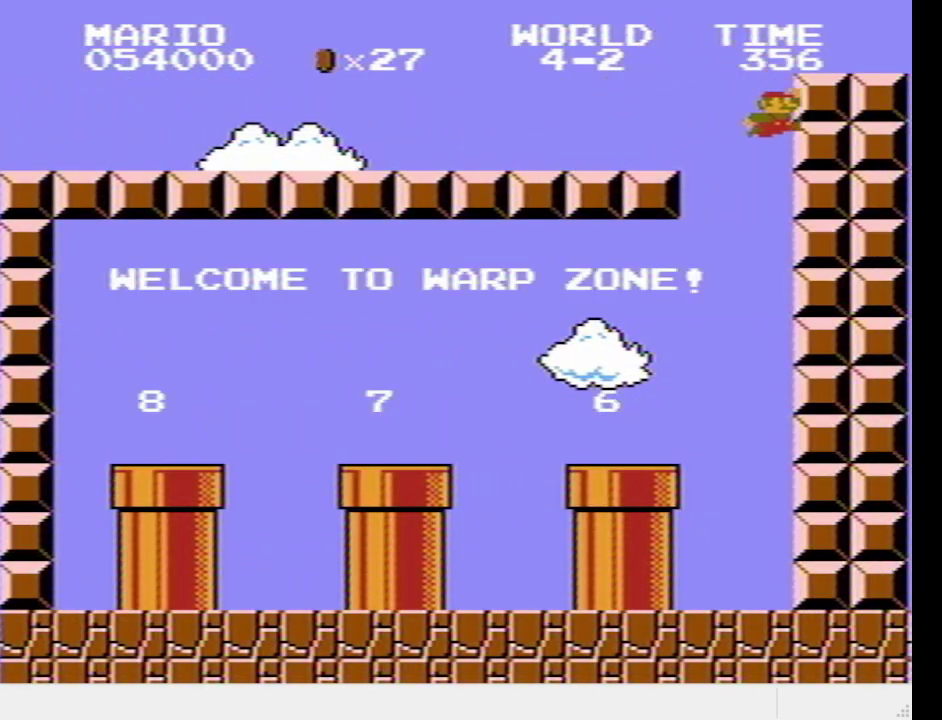
{"buttons": ["SQUARE", "DPAD_LEFT"], "events": []}
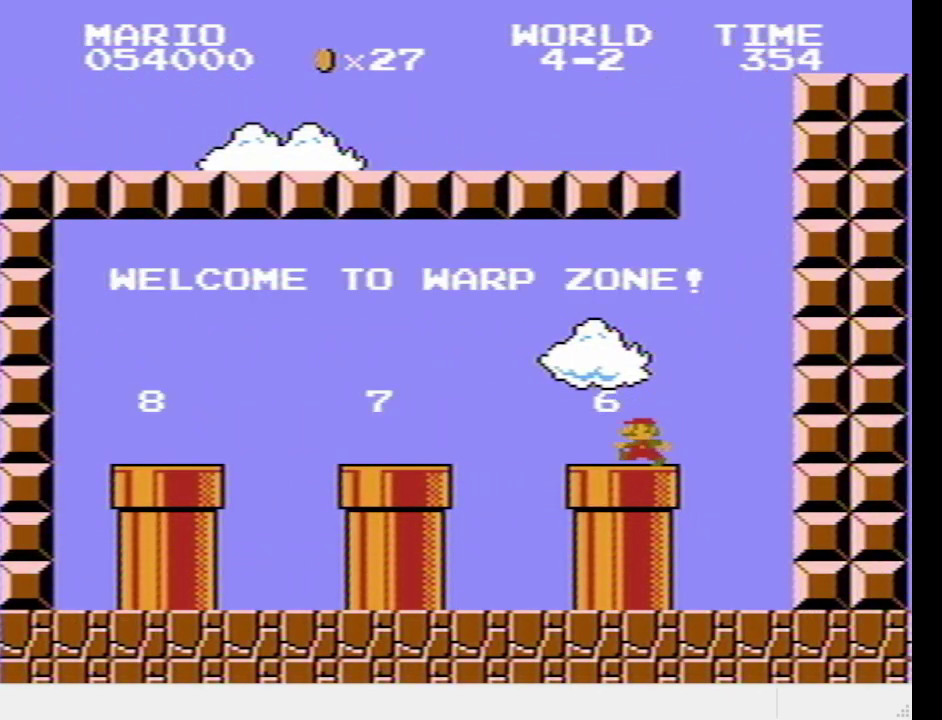
{"buttons": ["CROSS", "SQUARE", "DPAD_LEFT"], "events": [[17, "CROSS", "down"], [83, "CROSS", "up"], [483, "CROSS", "down"]]}
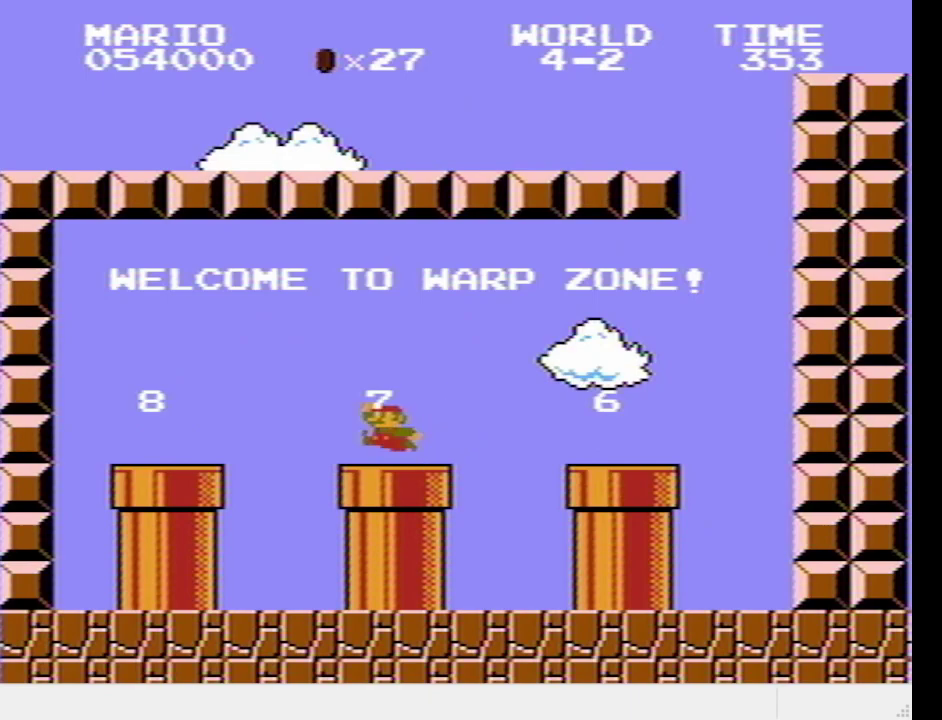
{"buttons": ["SQUARE", "DPAD_DOWN"], "events": [[50, "CROSS", "up"], [233, "DPAD_LEFT", "up"], [350, "DPAD_DOWN", "down"]]}
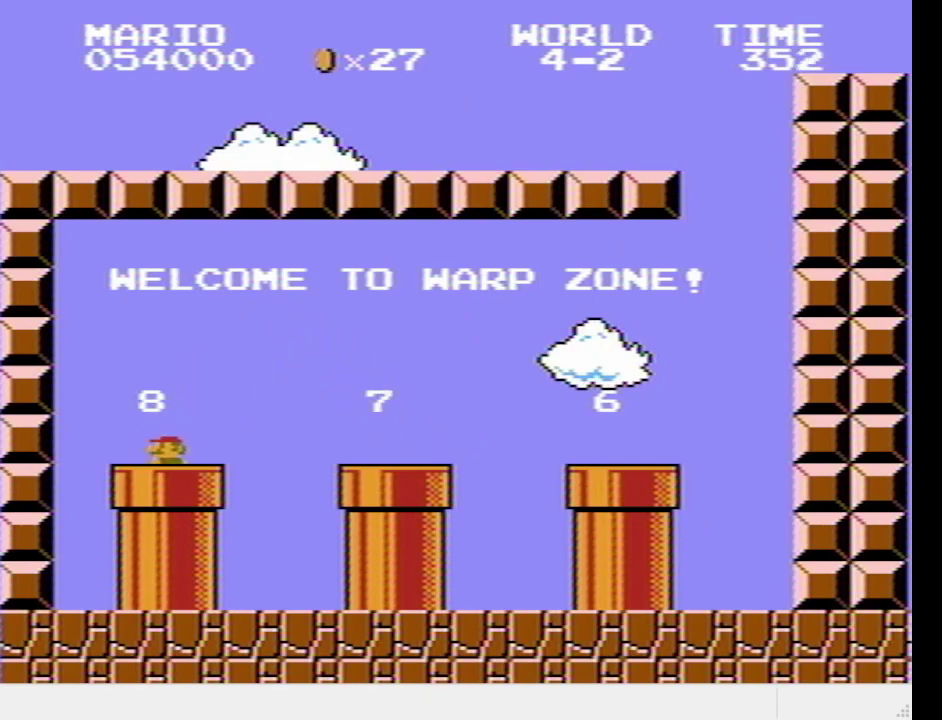
{"buttons": ["SQUARE", "DPAD_RIGHT"], "events": [[67, "DPAD_DOWN", "up"], [100, "SQUARE", "up"], [217, "DPAD_RIGHT", "down"], [217, "SQUARE", "down"]]}
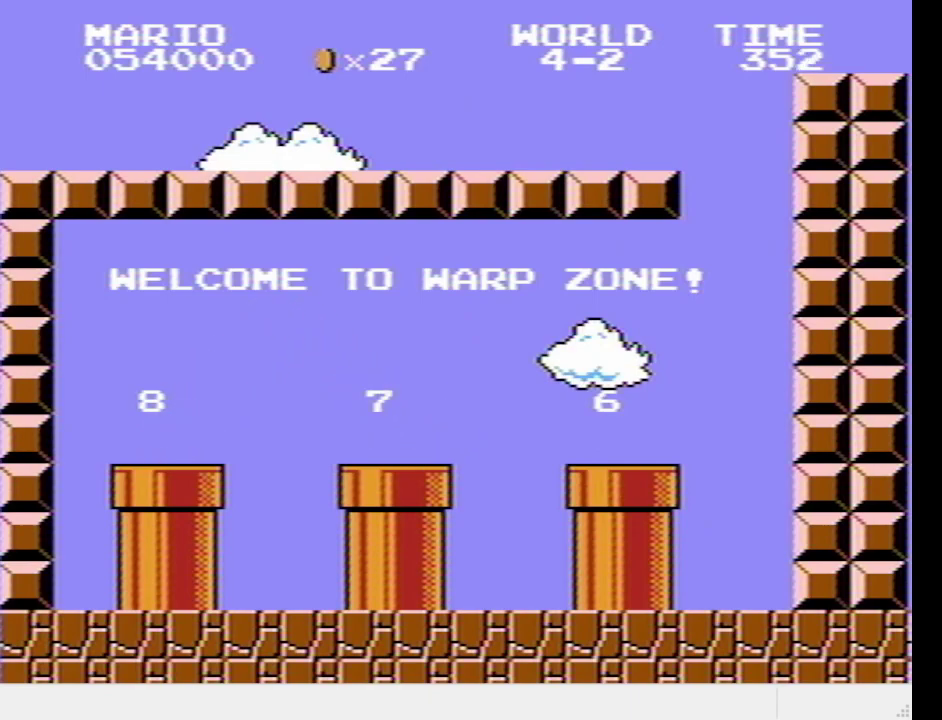
{"buttons": ["SQUARE", "DPAD_RIGHT"], "events": []}
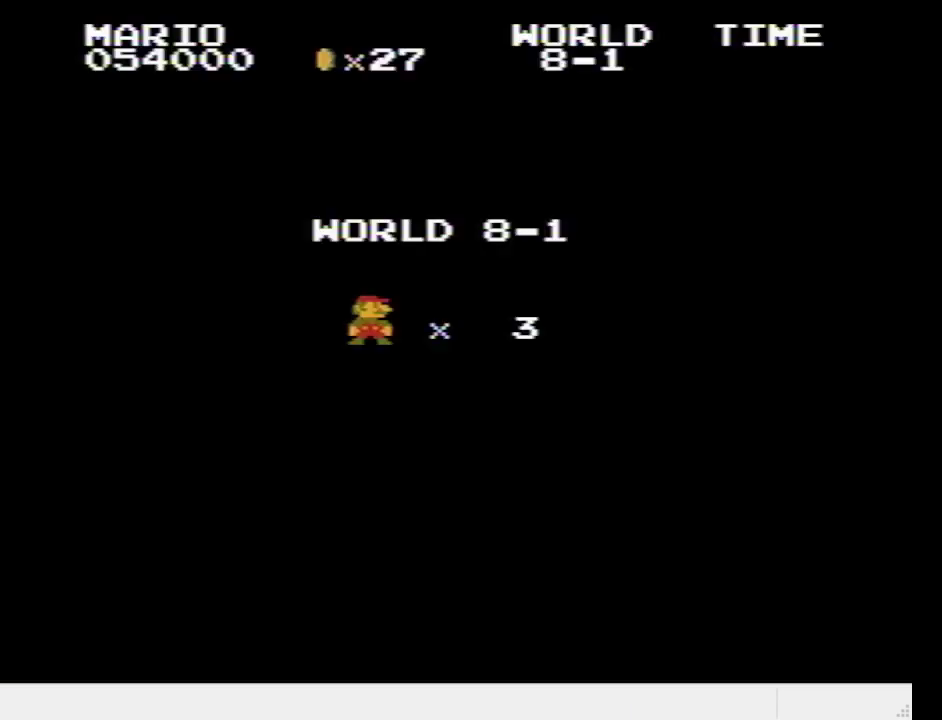
{"buttons": ["SQUARE", "DPAD_RIGHT"], "events": []}
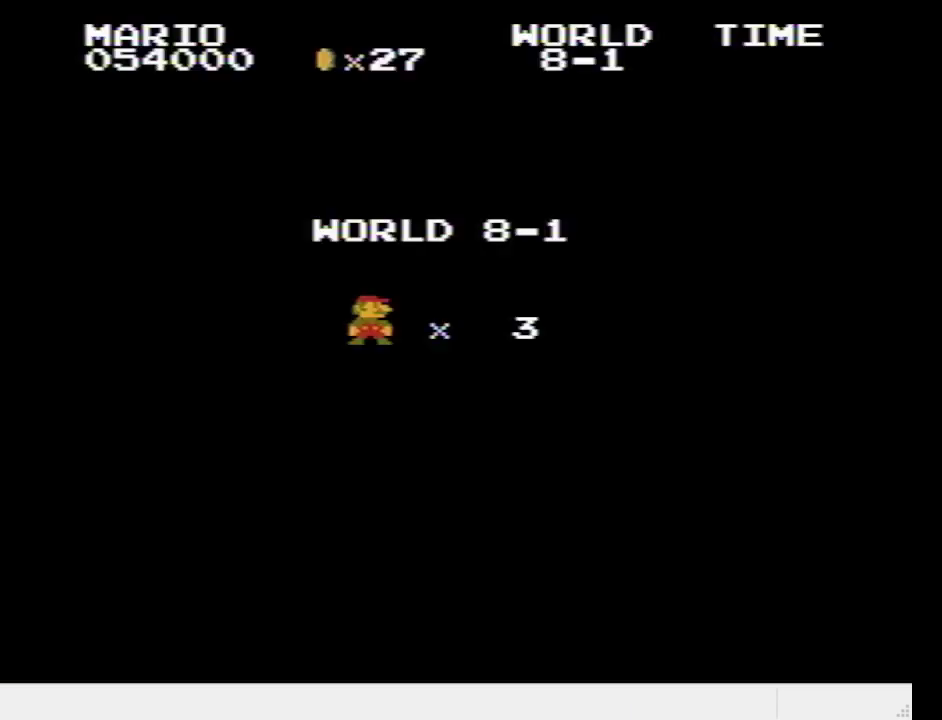
{"buttons": ["SQUARE", "DPAD_RIGHT"], "events": []}
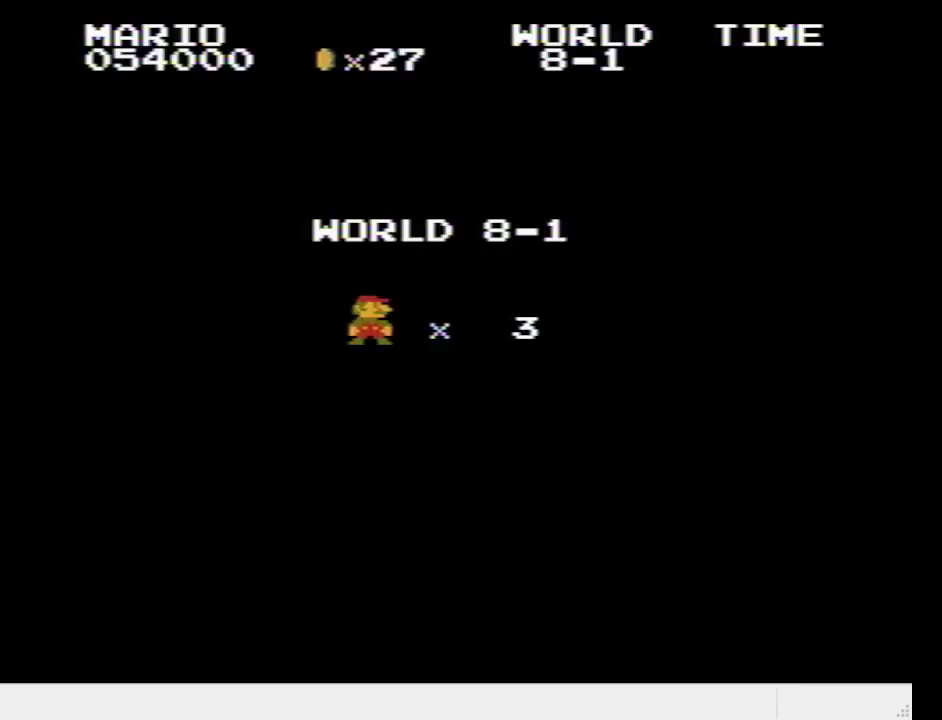
{"buttons": ["SQUARE", "DPAD_RIGHT"], "events": []}